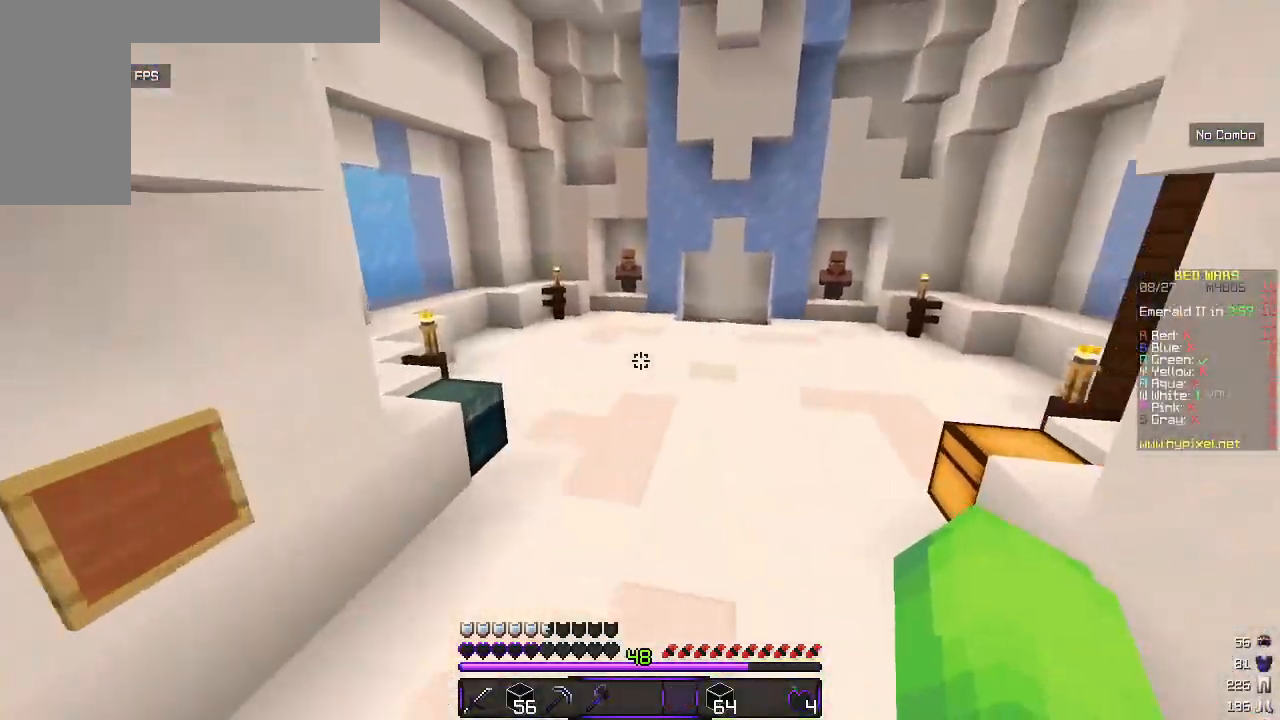
Gameplay with keyboard and mouse; each line is a JSON object with the keys and mouse buttons held at the frame after it. "events" lists presses ("down") and releases ("up") of "a", "d", "s", "w", "mouse_left" and "mouse_right" between this image and that frame as [ms after this image, input, new state], when the widget could be followed in between. "mouse_left", "mouse_right" = the "left", "right" buttons of the "mouse" list. No other keys are recorded. Fast repeated clicks can show as one long hold. Mouse movement is not recorded.
{"keys": ["w"], "mouse": ["right"], "events": [[450, "mouse_right", "down"]]}
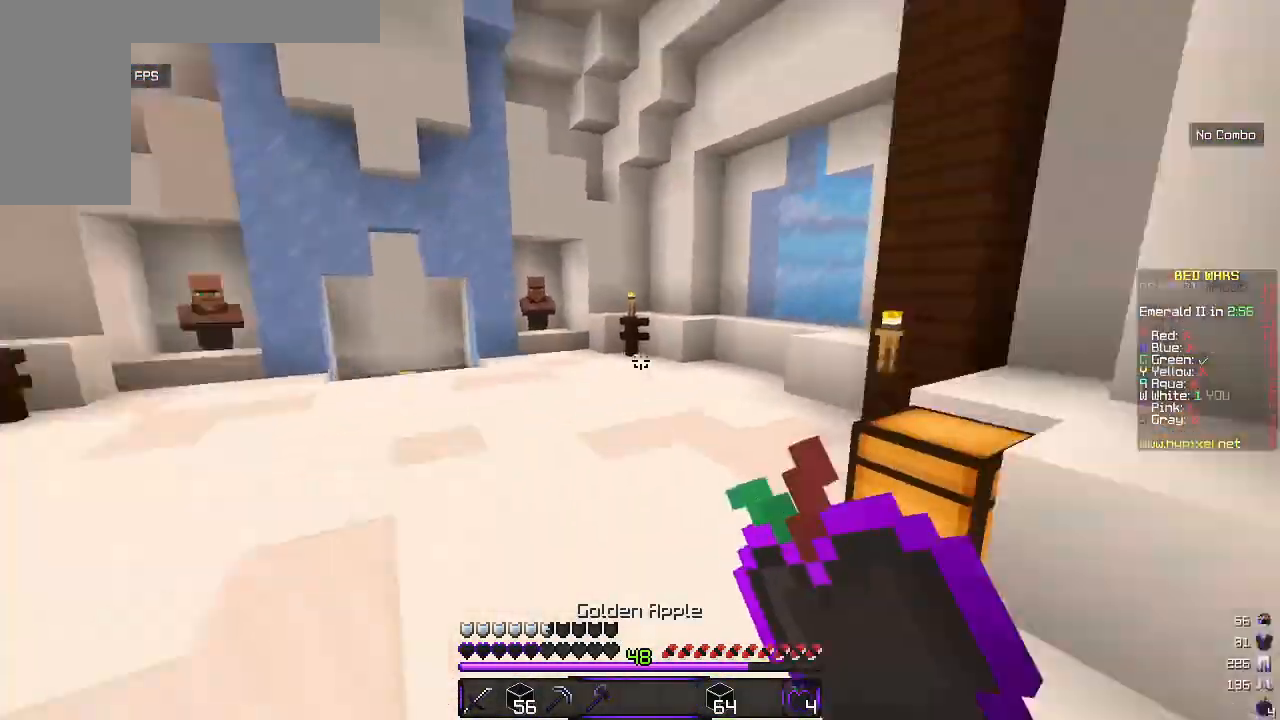
{"keys": ["s"], "mouse": ["right"], "events": [[100, "w", "up"], [167, "s", "down"]]}
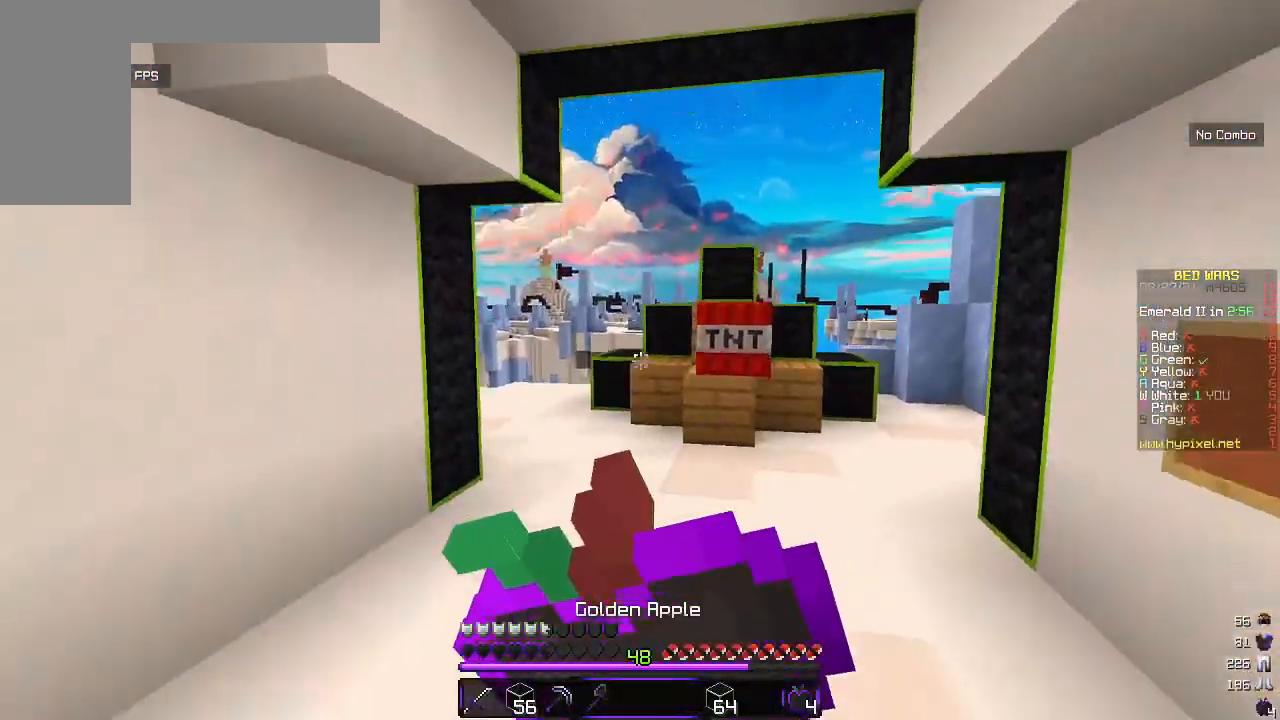
{"keys": ["s"], "mouse": ["right"], "events": [[133, "d", "down"], [417, "d", "up"]]}
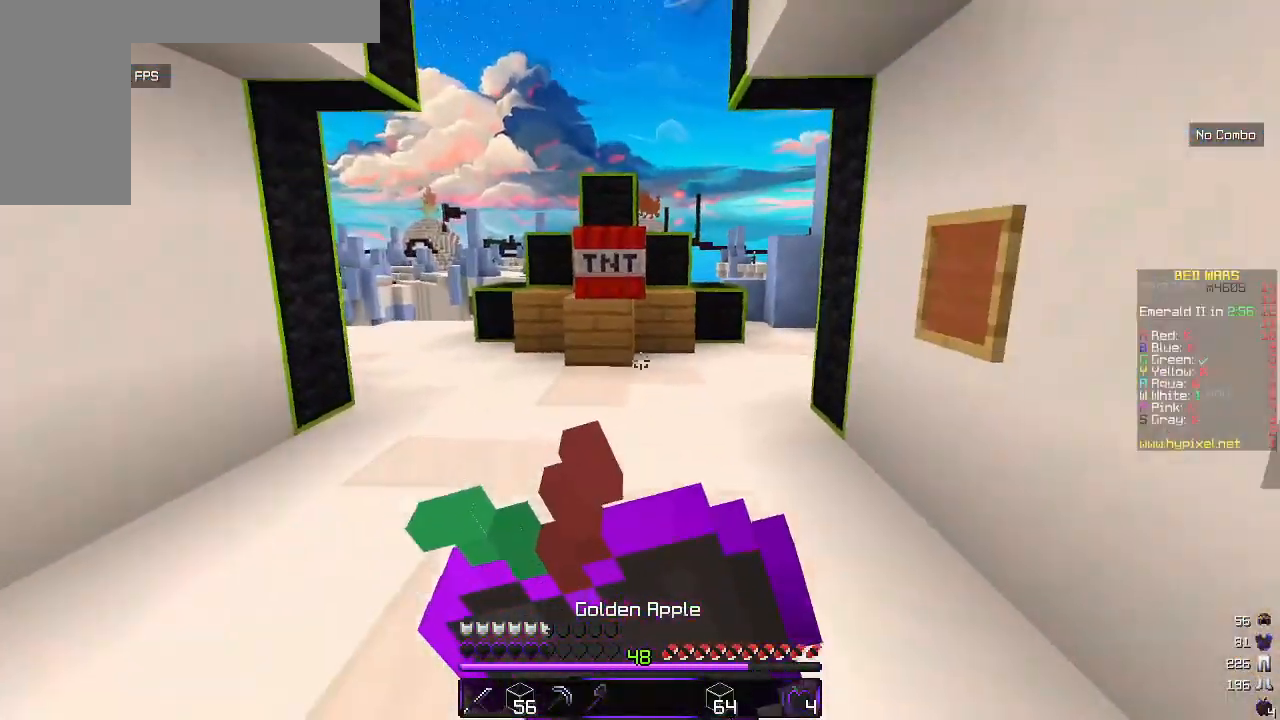
{"keys": ["w"], "mouse": ["right"], "events": [[317, "s", "up"], [383, "w", "down"]]}
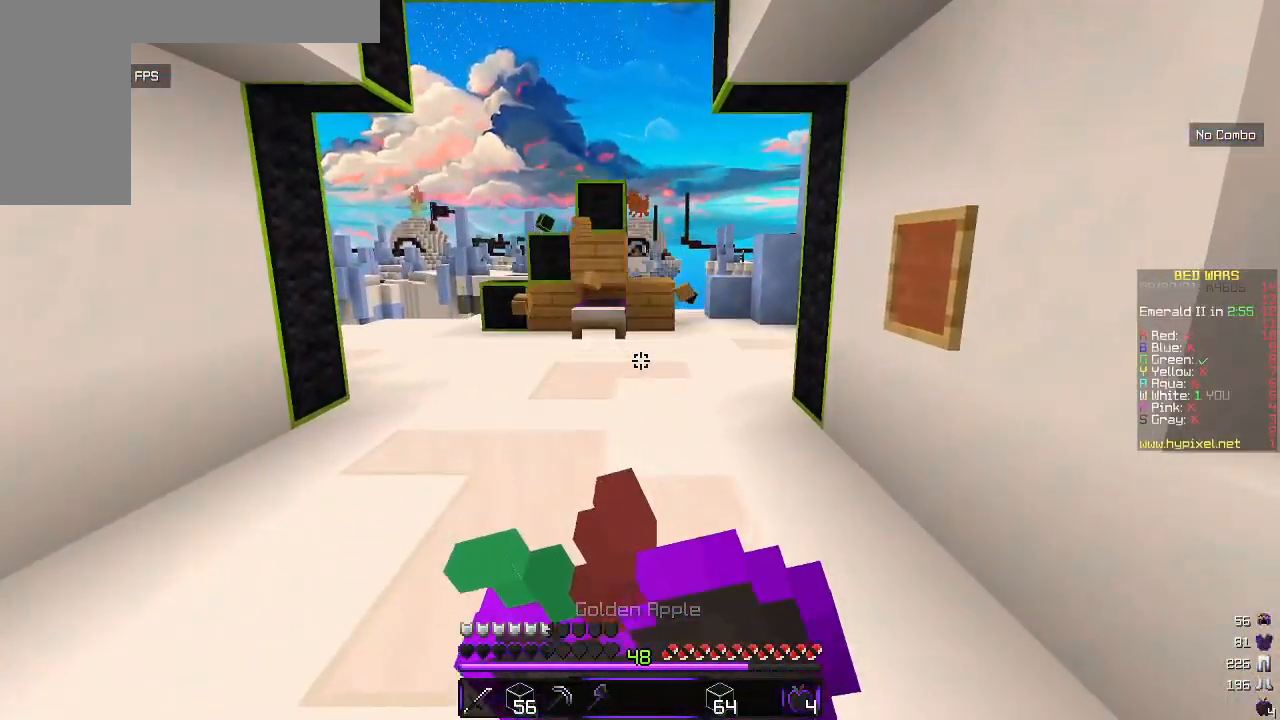
{"keys": ["w"], "mouse": [], "events": [[283, "mouse_right", "up"]]}
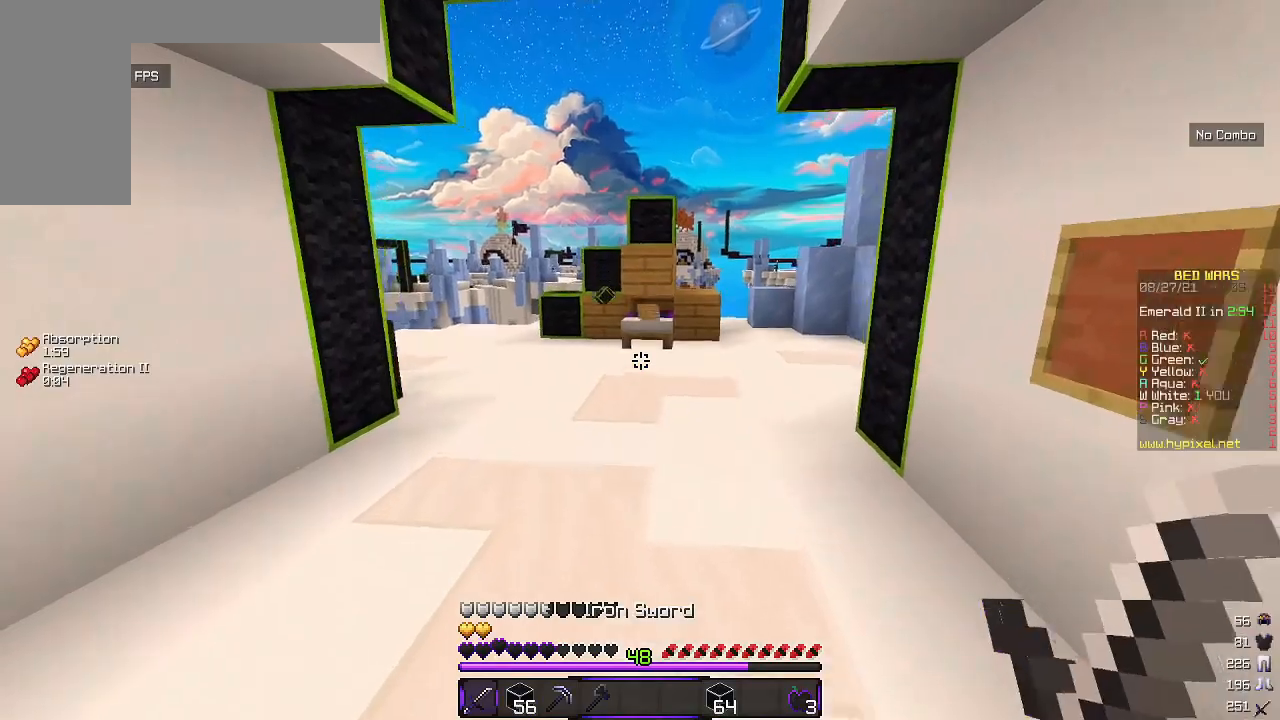
{"keys": ["d", "w"], "mouse": [], "events": [[67, "d", "down"], [200, "d", "up"], [400, "d", "down"]]}
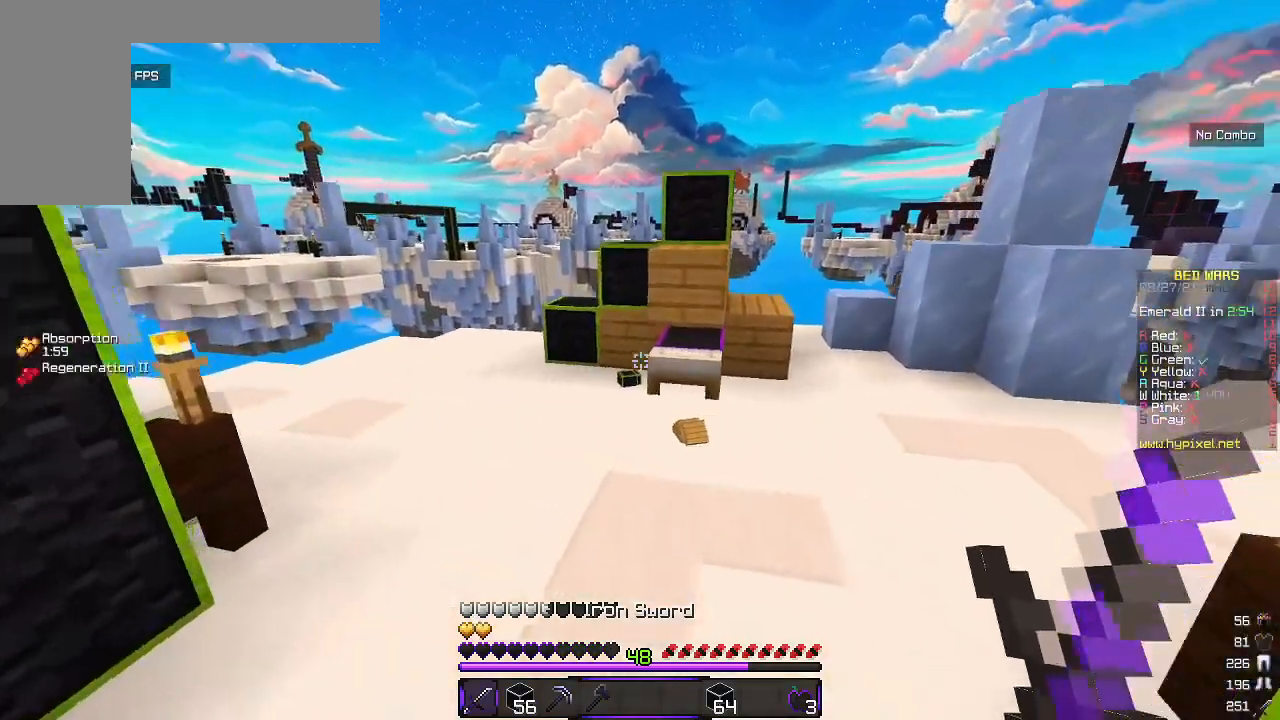
{"keys": ["d", "w"], "mouse": ["left"], "events": [[83, "d", "up"], [300, "mouse_left", "down"], [317, "d", "down"]]}
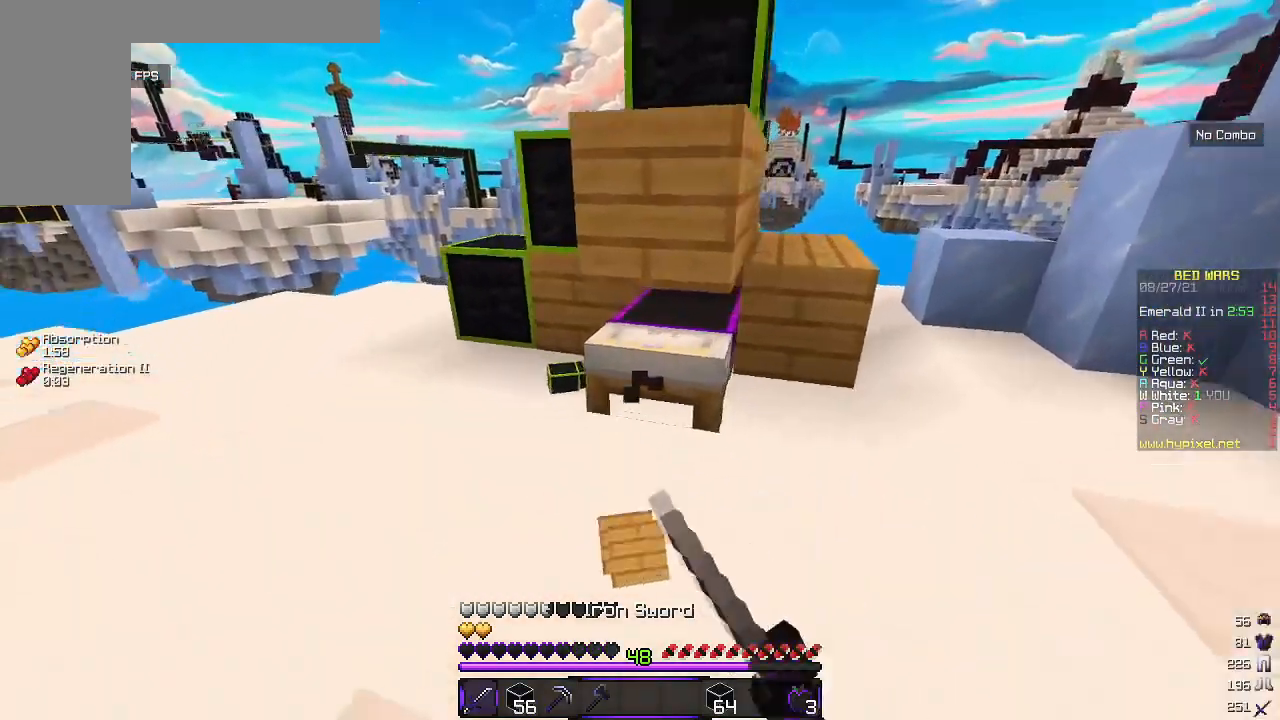
{"keys": ["d"], "mouse": ["left"], "events": [[17, "w", "up"], [217, "d", "up"], [450, "d", "down"]]}
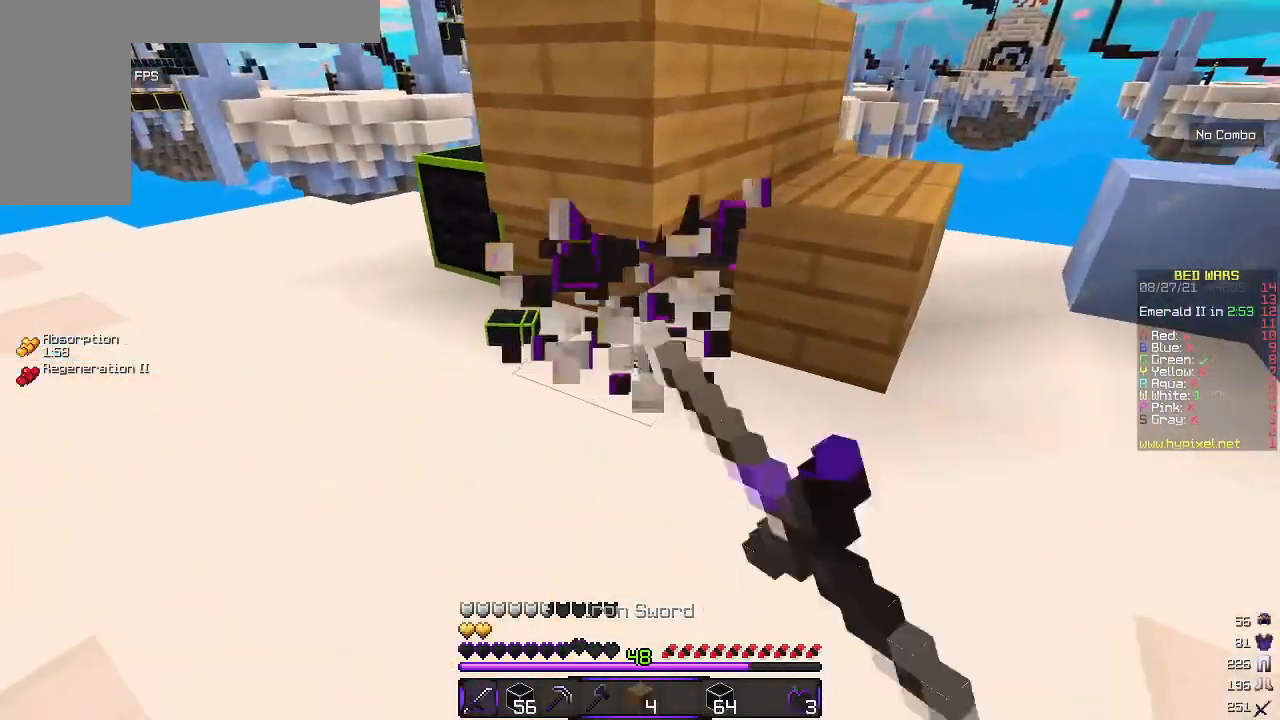
{"keys": ["s"], "mouse": [], "events": [[167, "s", "down"], [200, "mouse_left", "up"], [217, "d", "up"]]}
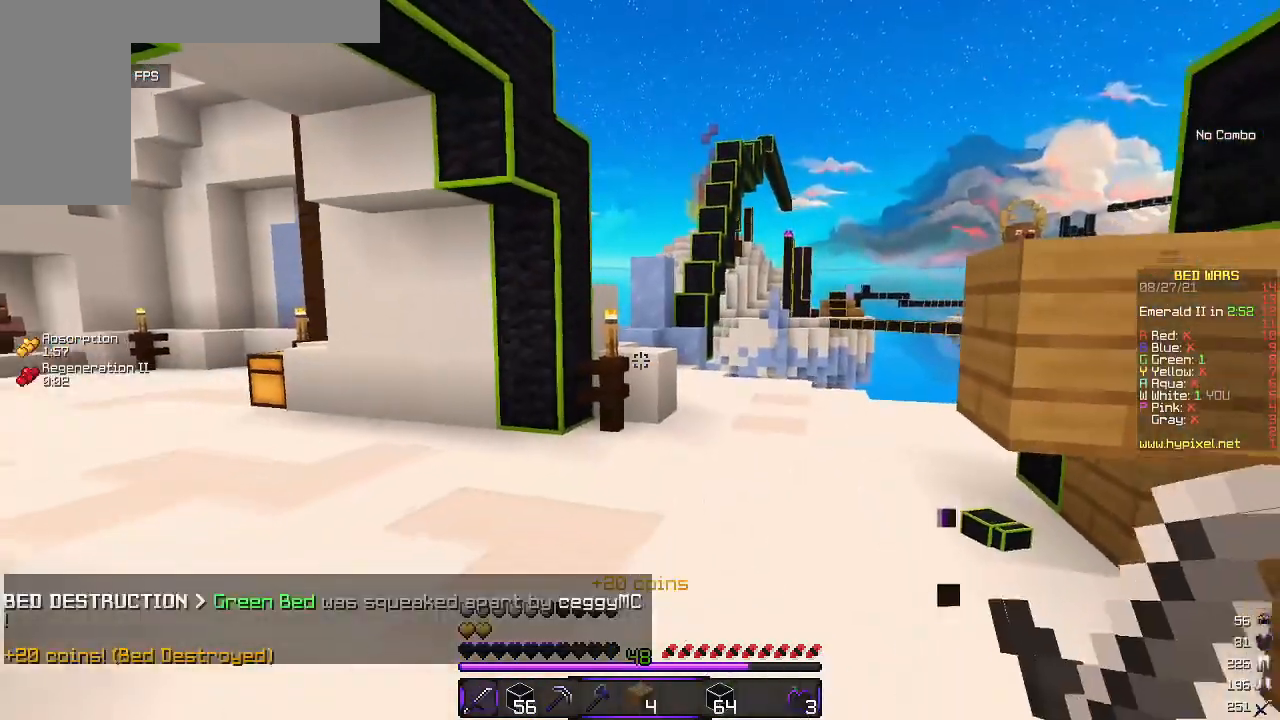
{"keys": [], "mouse": [], "events": [[33, "s", "up"]]}
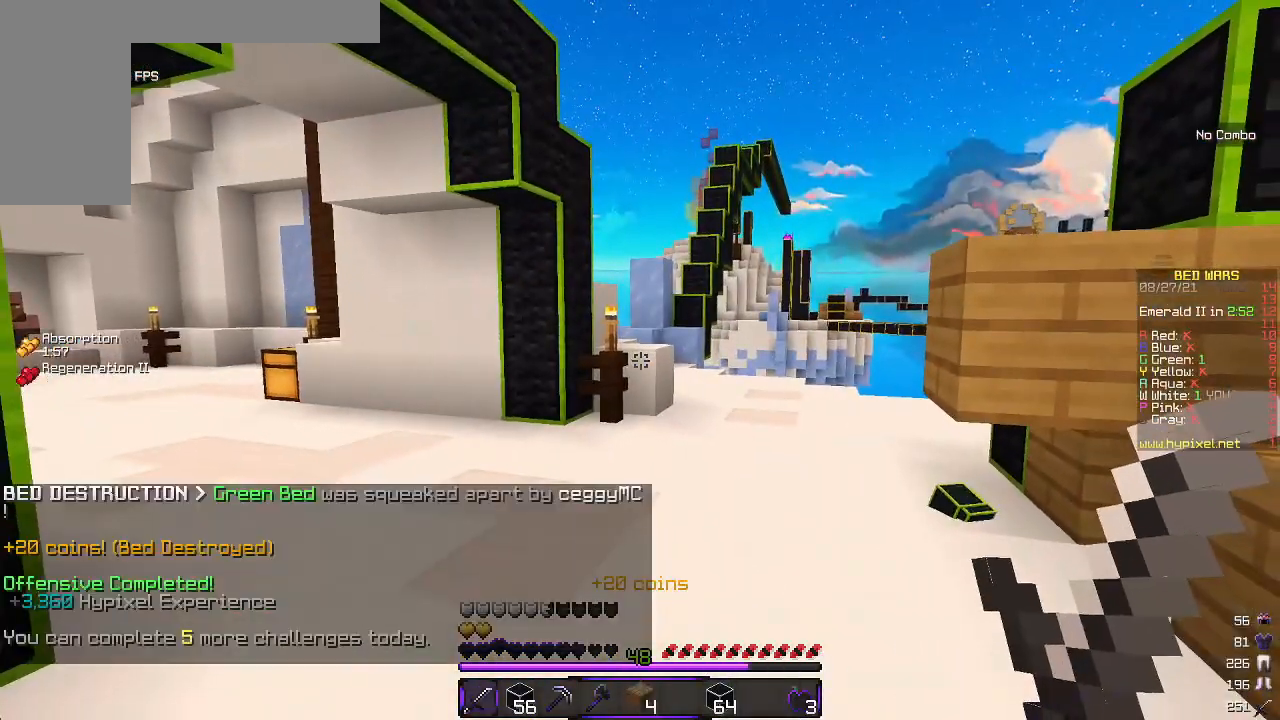
{"keys": ["w"], "mouse": ["right"], "events": [[333, "mouse_right", "down"], [333, "w", "down"]]}
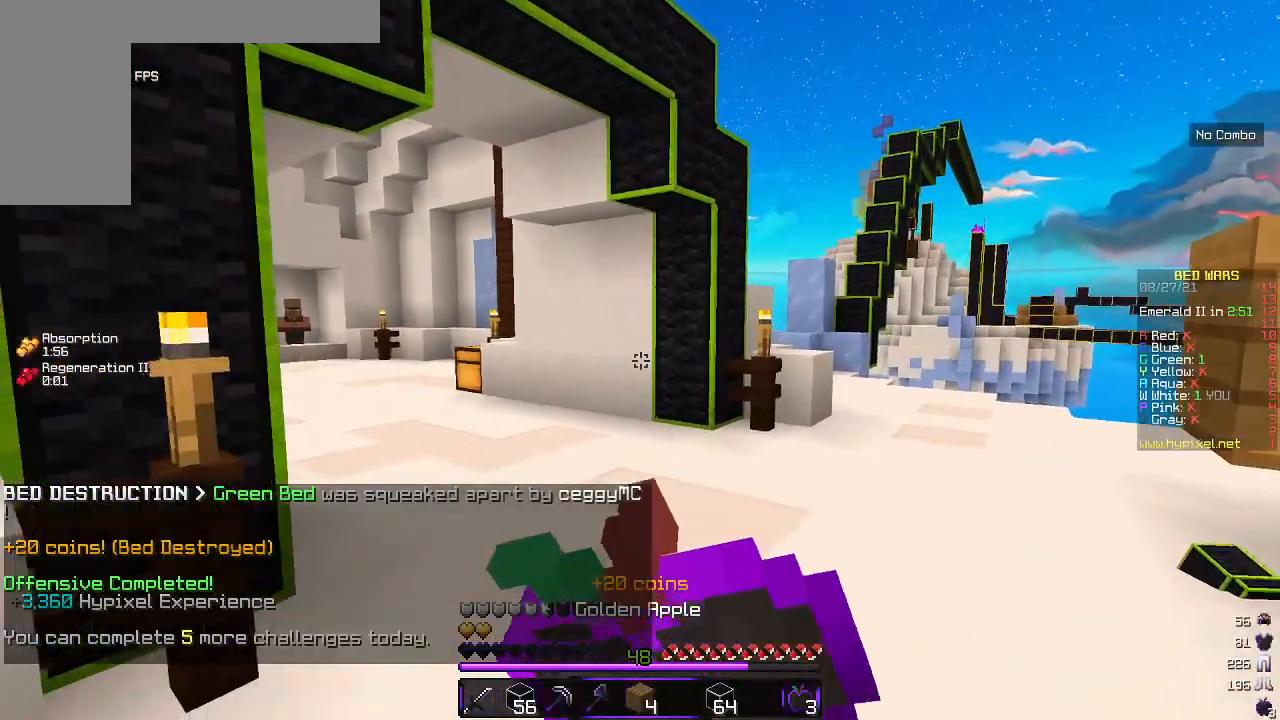
{"keys": ["d", "w"], "mouse": ["right"], "events": [[400, "d", "down"]]}
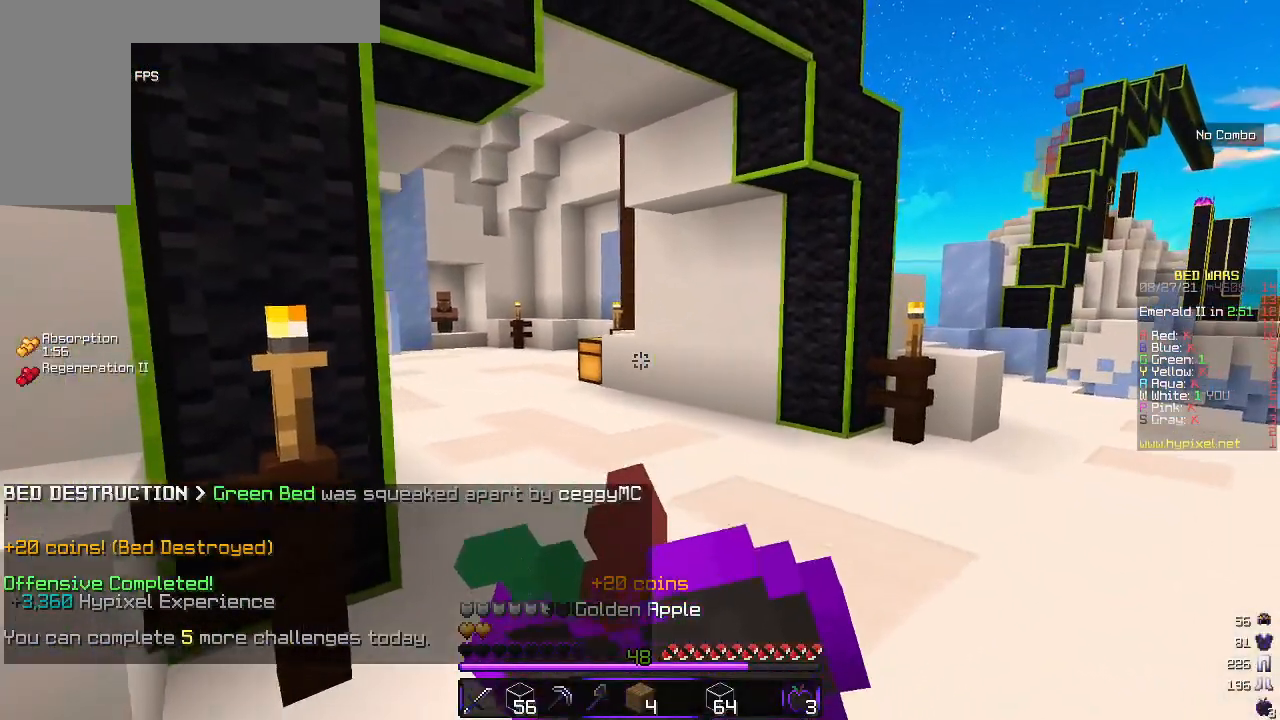
{"keys": ["a", "w"], "mouse": ["right"], "events": [[267, "d", "up"], [350, "a", "down"]]}
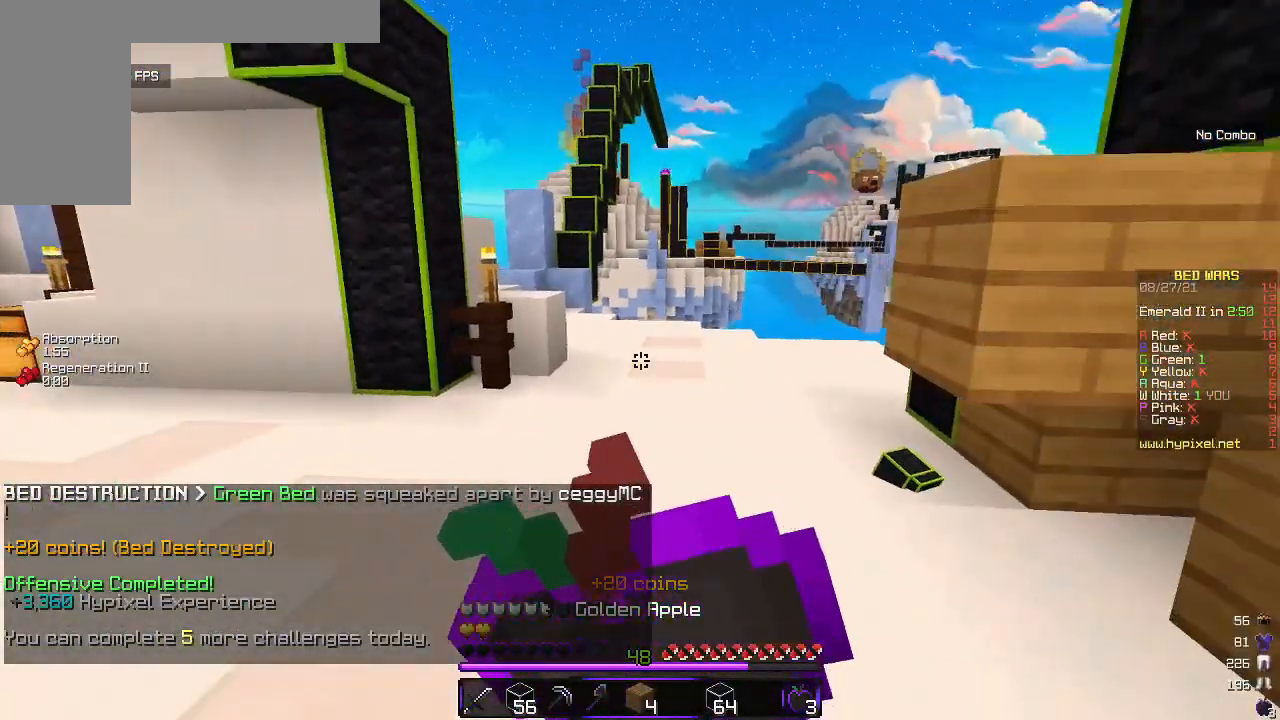
{"keys": ["a", "w"], "mouse": ["right"], "events": []}
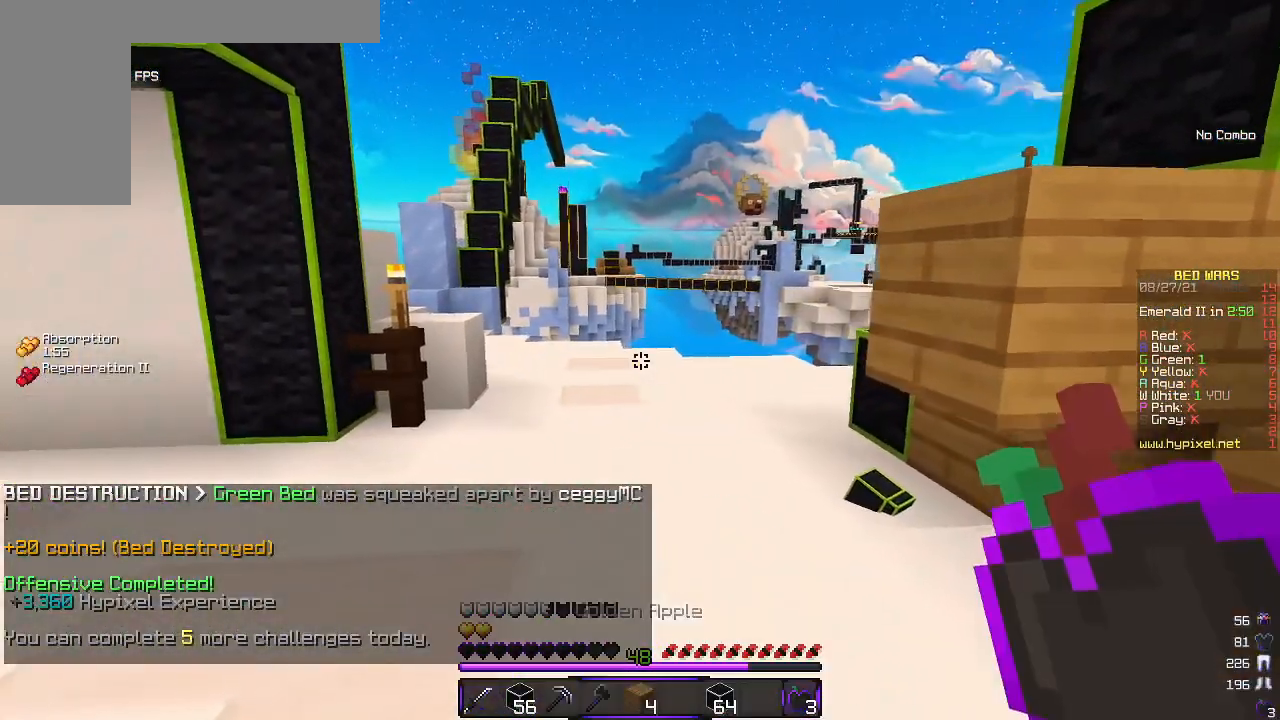
{"keys": ["w"], "mouse": [], "events": [[150, "mouse_right", "up"], [233, "a", "up"]]}
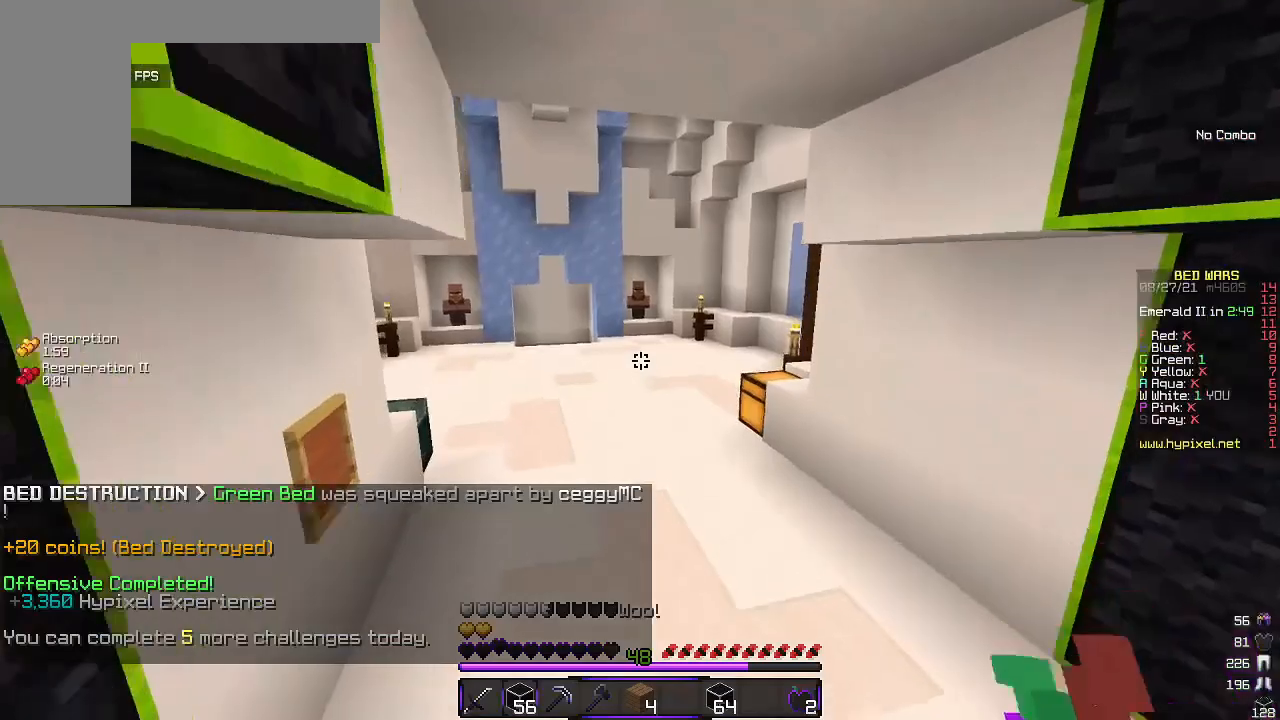
{"keys": ["w"], "mouse": [], "events": []}
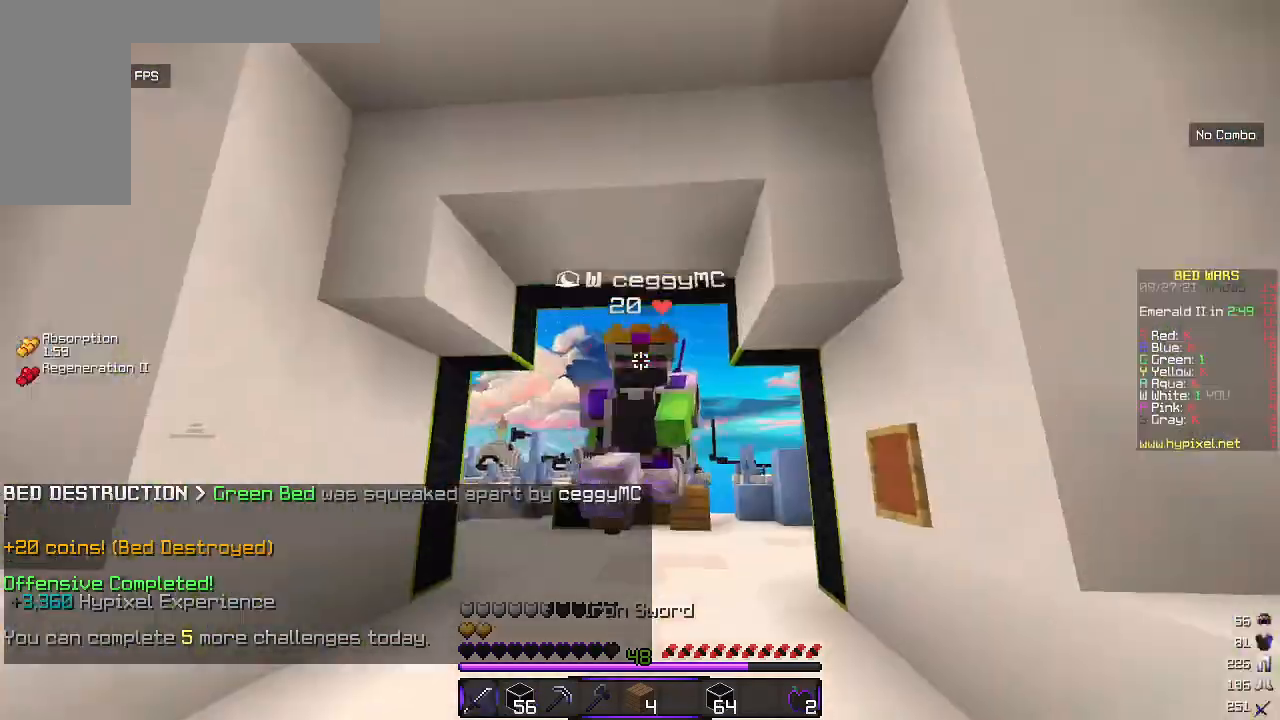
{"keys": ["w"], "mouse": ["left"], "events": [[300, "mouse_left", "down"]]}
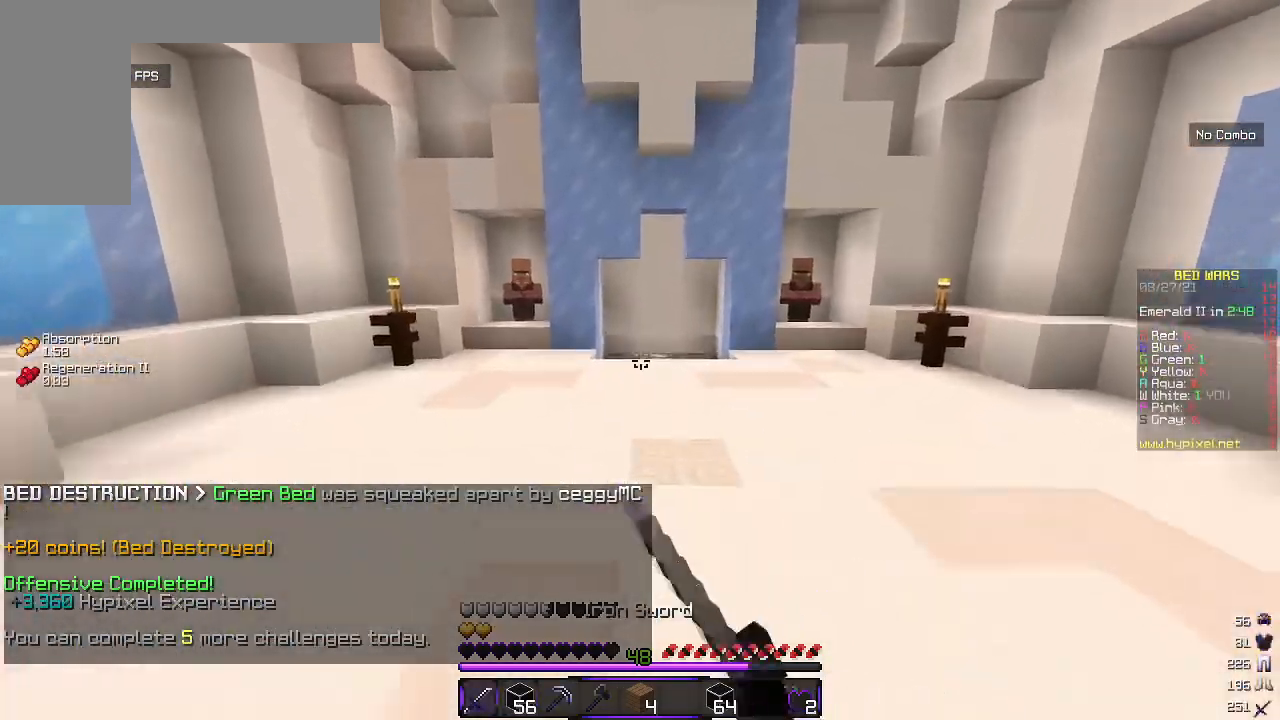
{"keys": ["w"], "mouse": [], "events": [[133, "mouse_left", "up"], [350, "w", "up"], [417, "w", "down"]]}
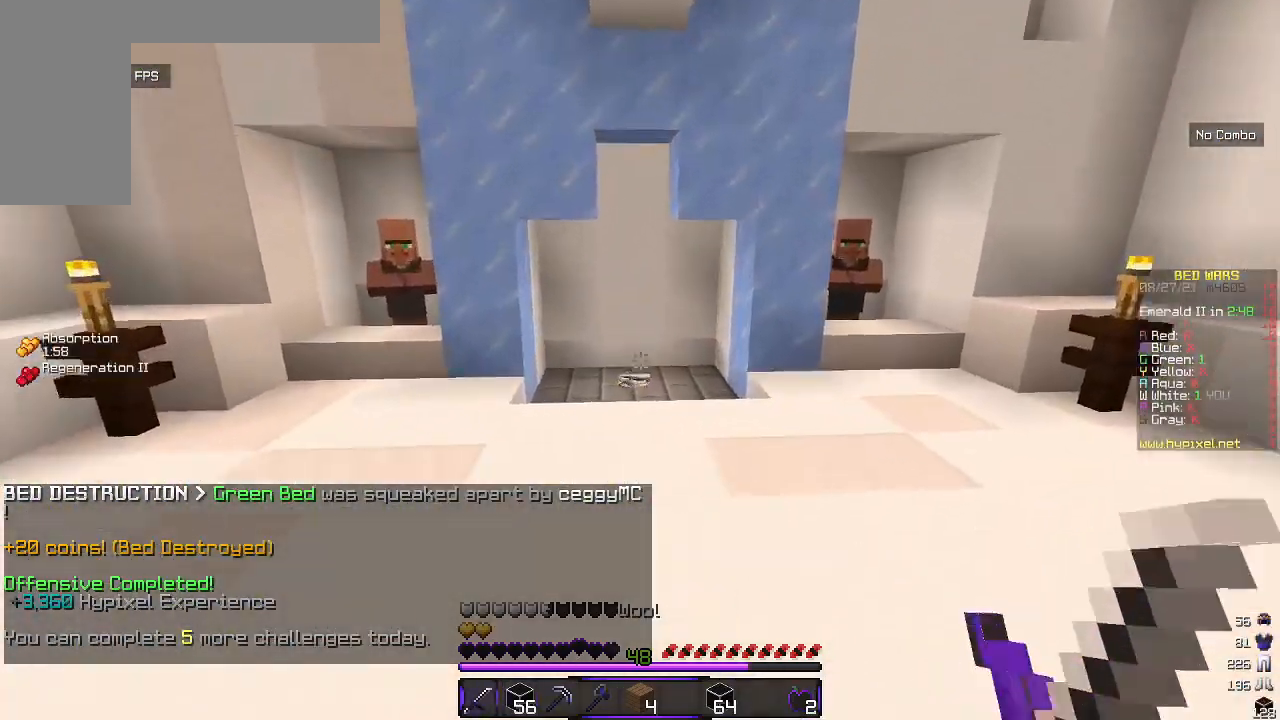
{"keys": ["w"], "mouse": [], "events": [[150, "mouse_left", "down"], [450, "mouse_left", "up"]]}
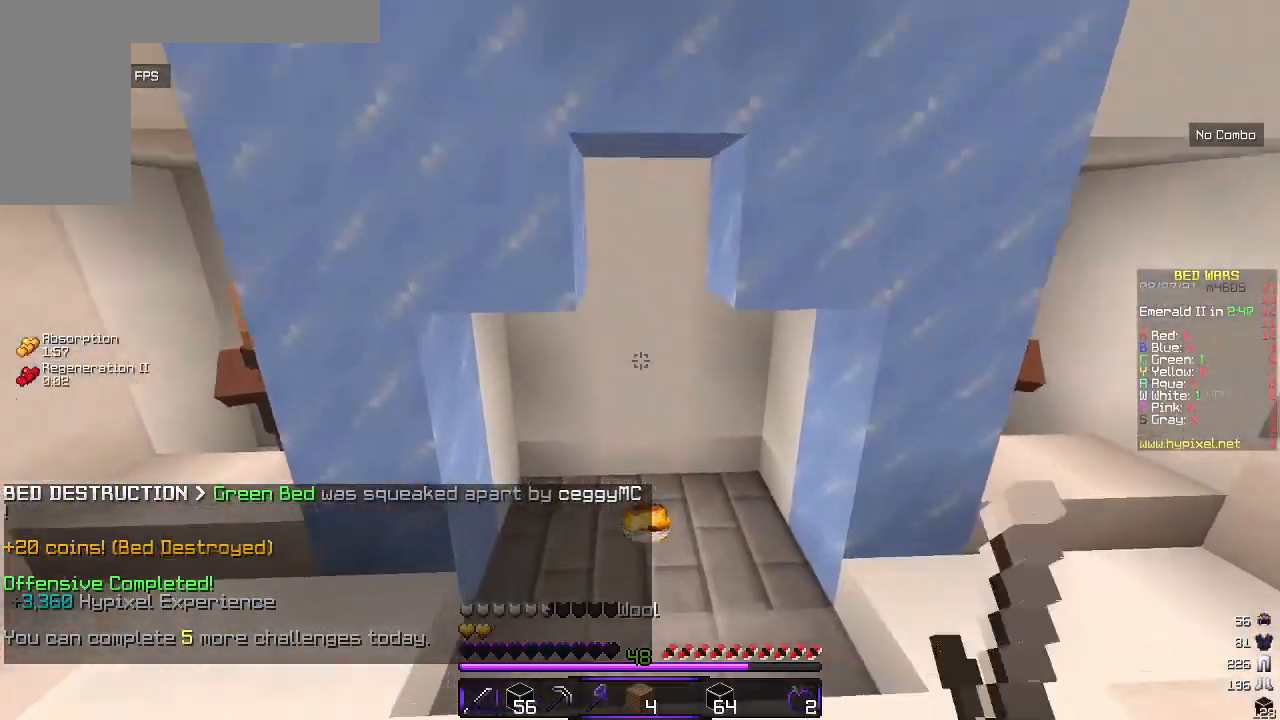
{"keys": ["w"], "mouse": [], "events": []}
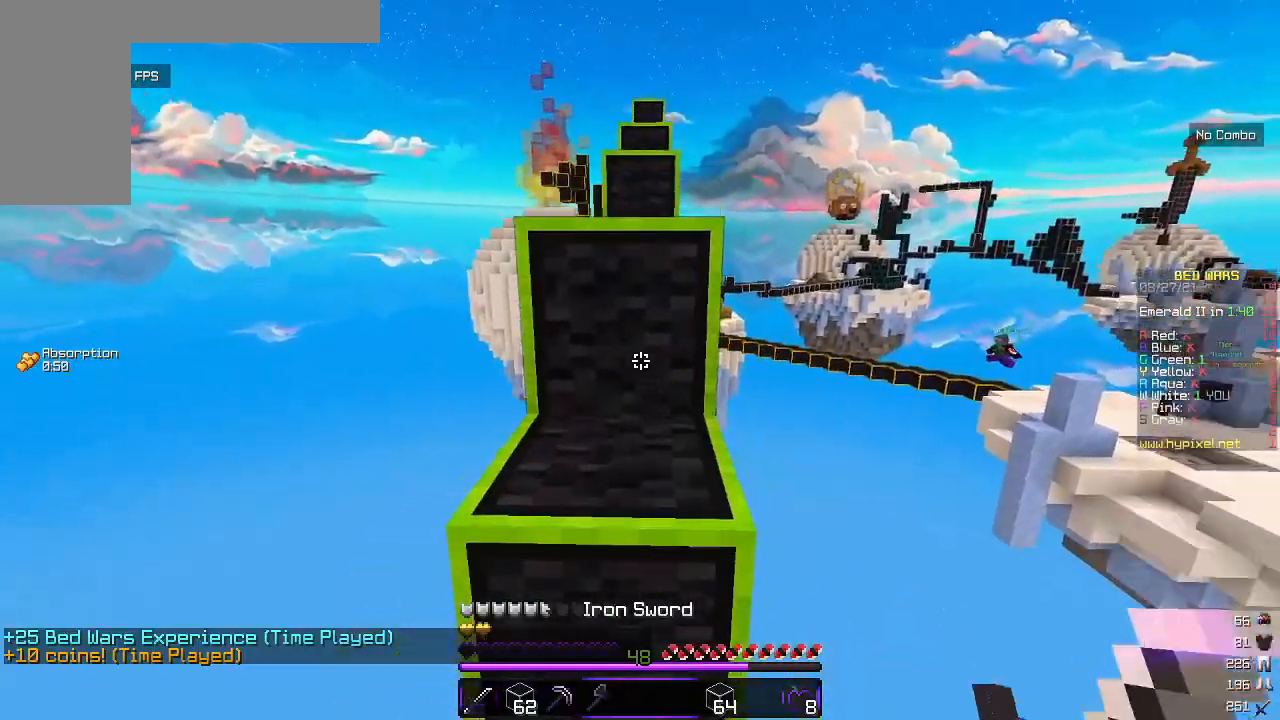
{"keys": ["w"], "mouse": [], "events": []}
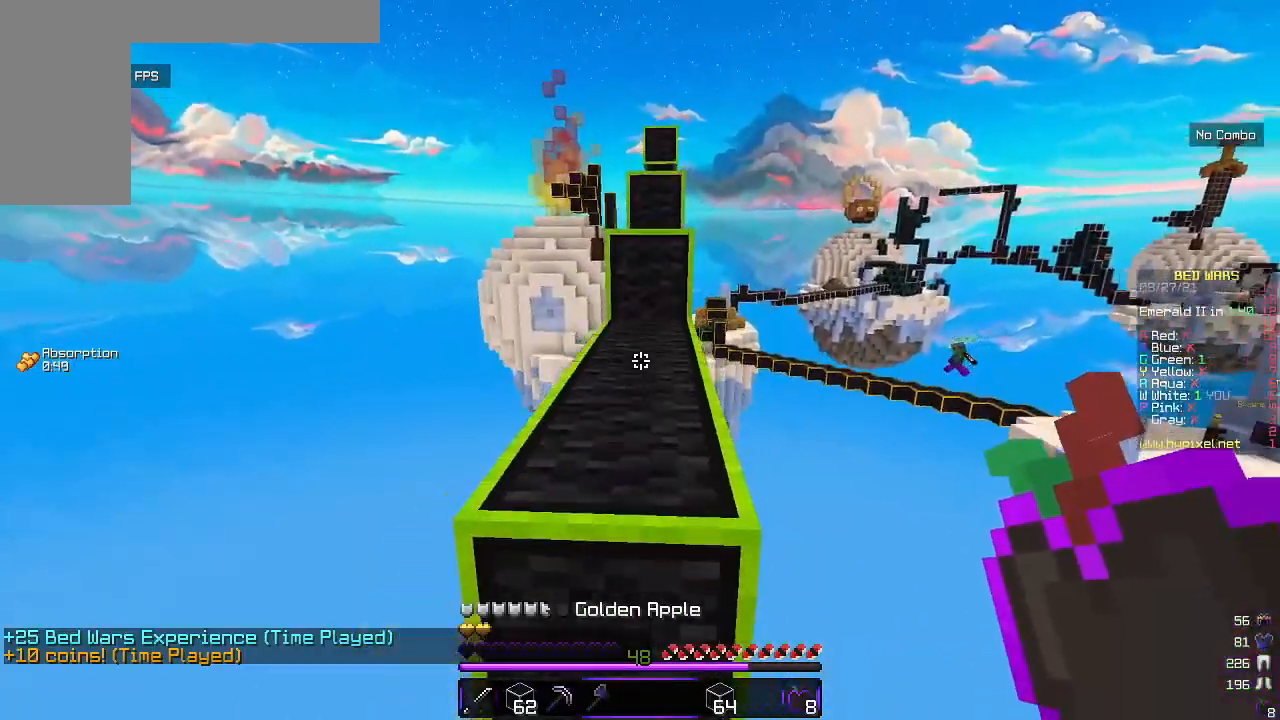
{"keys": ["w"], "mouse": ["right"], "events": [[467, "mouse_right", "down"]]}
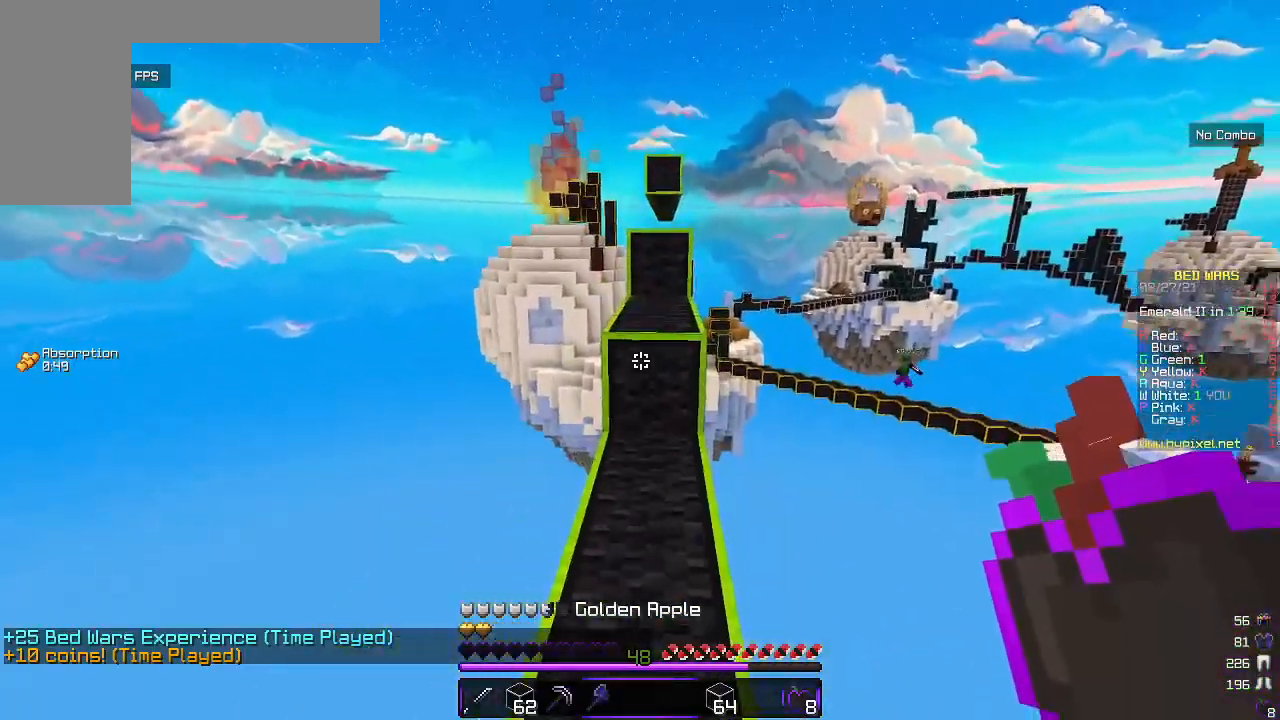
{"keys": ["w"], "mouse": ["right"], "events": []}
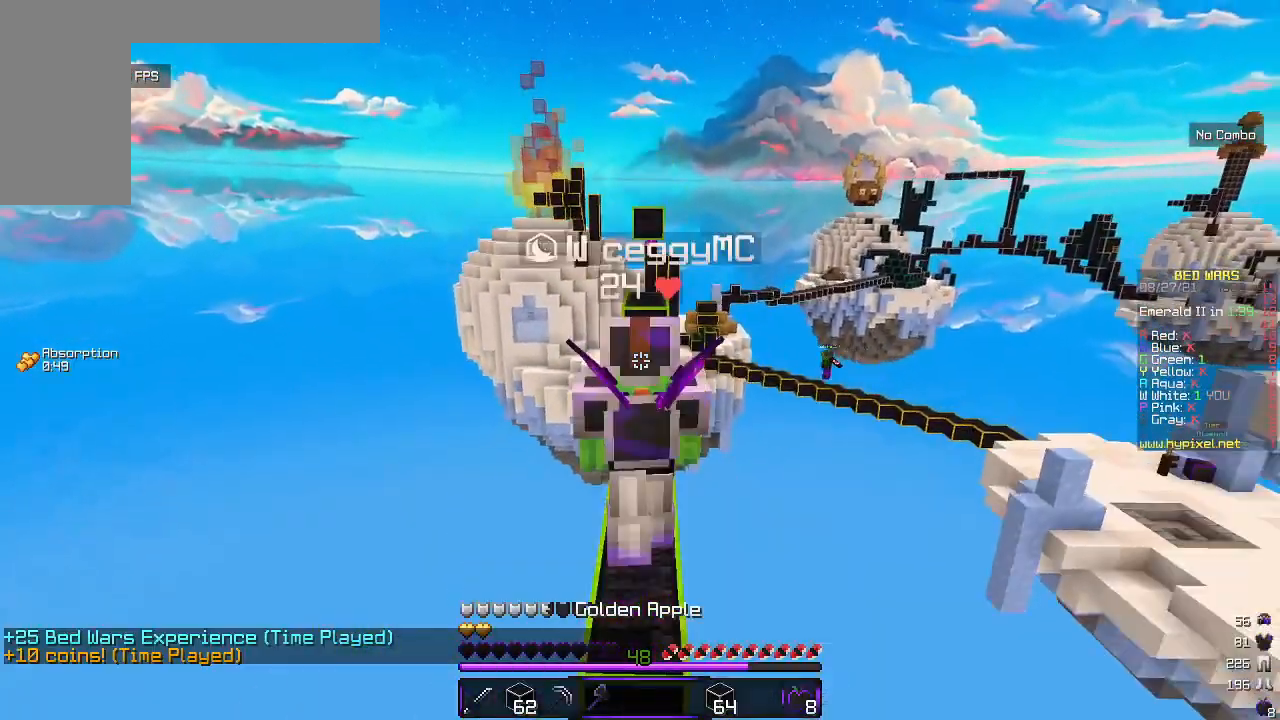
{"keys": ["w"], "mouse": ["right"], "events": []}
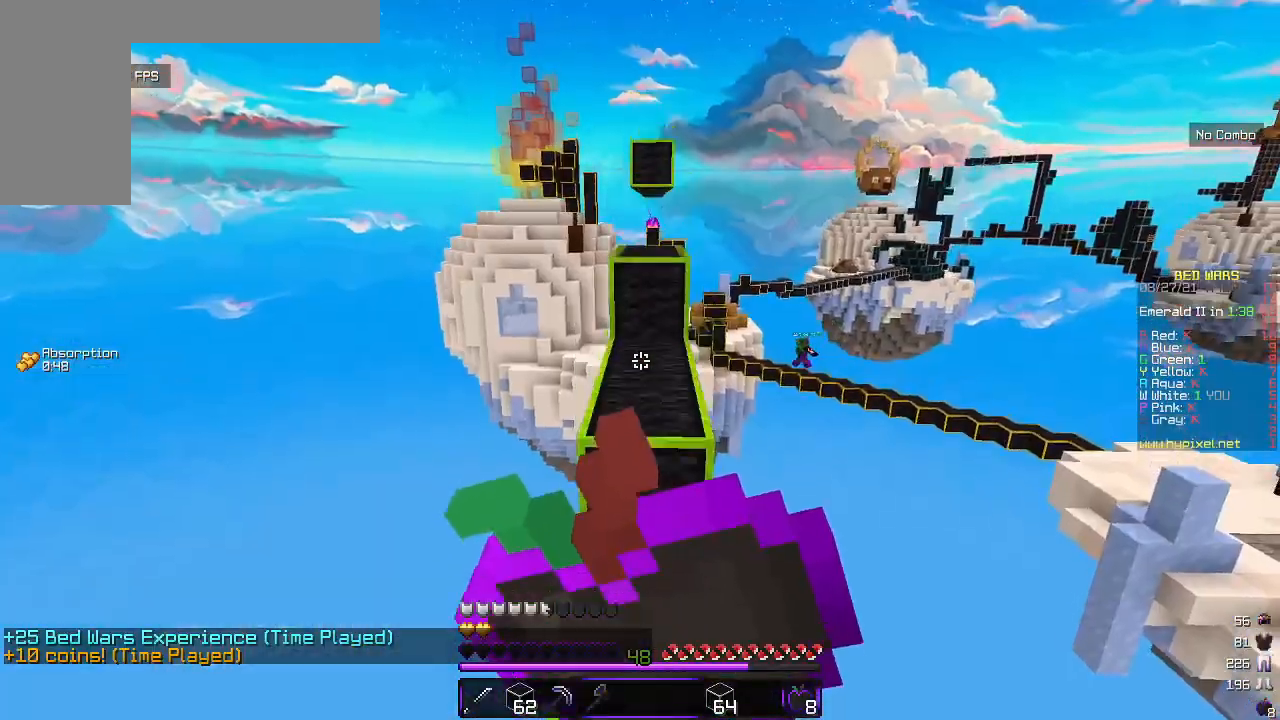
{"keys": ["w"], "mouse": ["right"], "events": []}
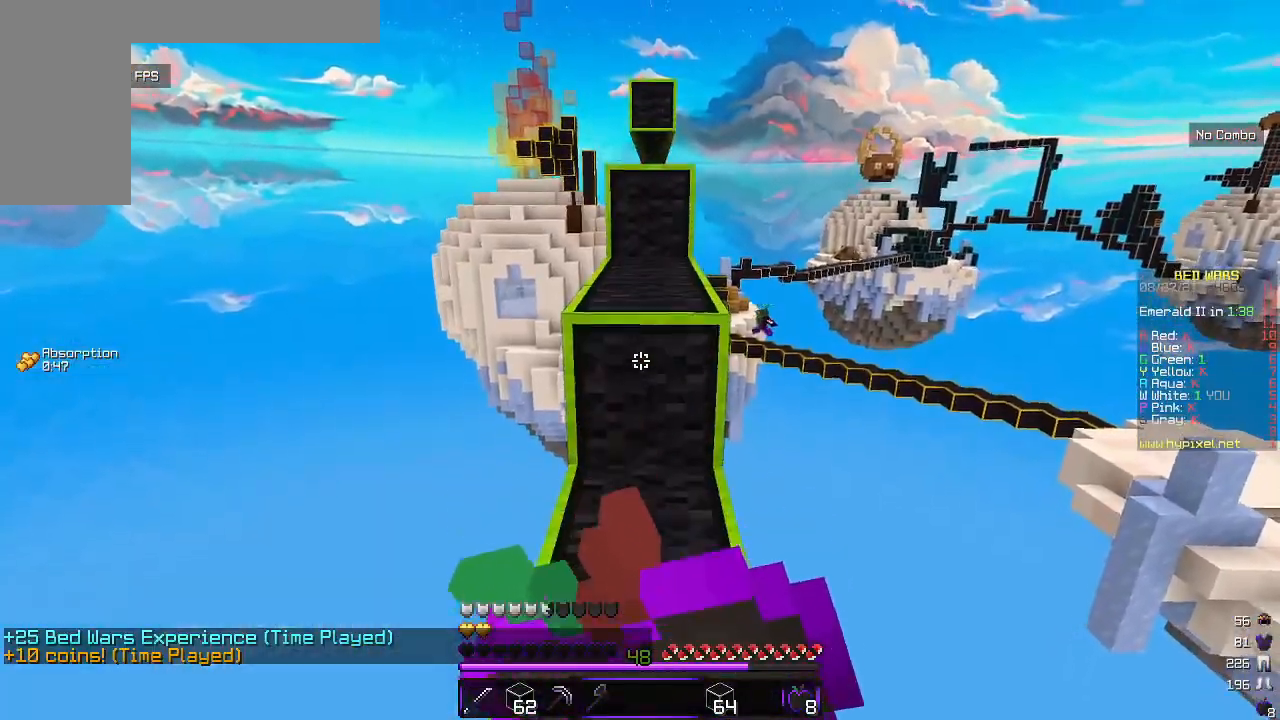
{"keys": ["w"], "mouse": [], "events": [[400, "mouse_right", "up"]]}
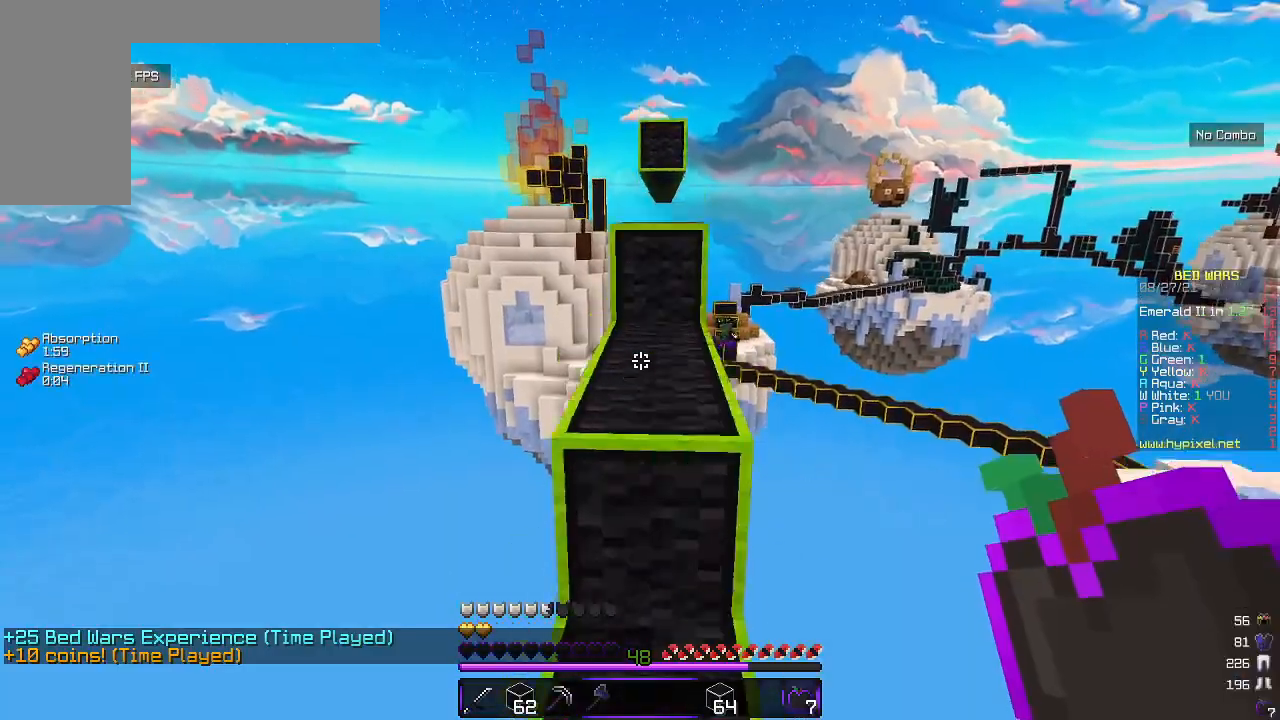
{"keys": ["w"], "mouse": [], "events": []}
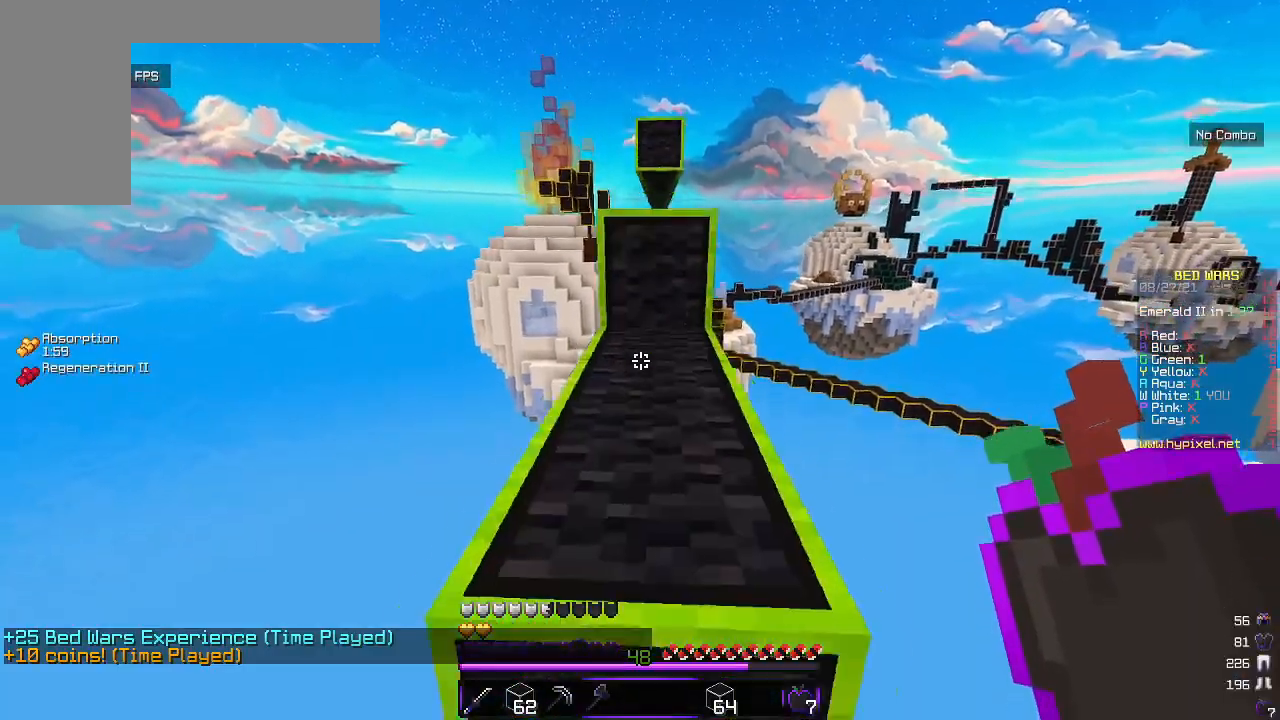
{"keys": [], "mouse": [], "events": [[167, "a", "down"], [333, "w", "up"], [350, "a", "up"]]}
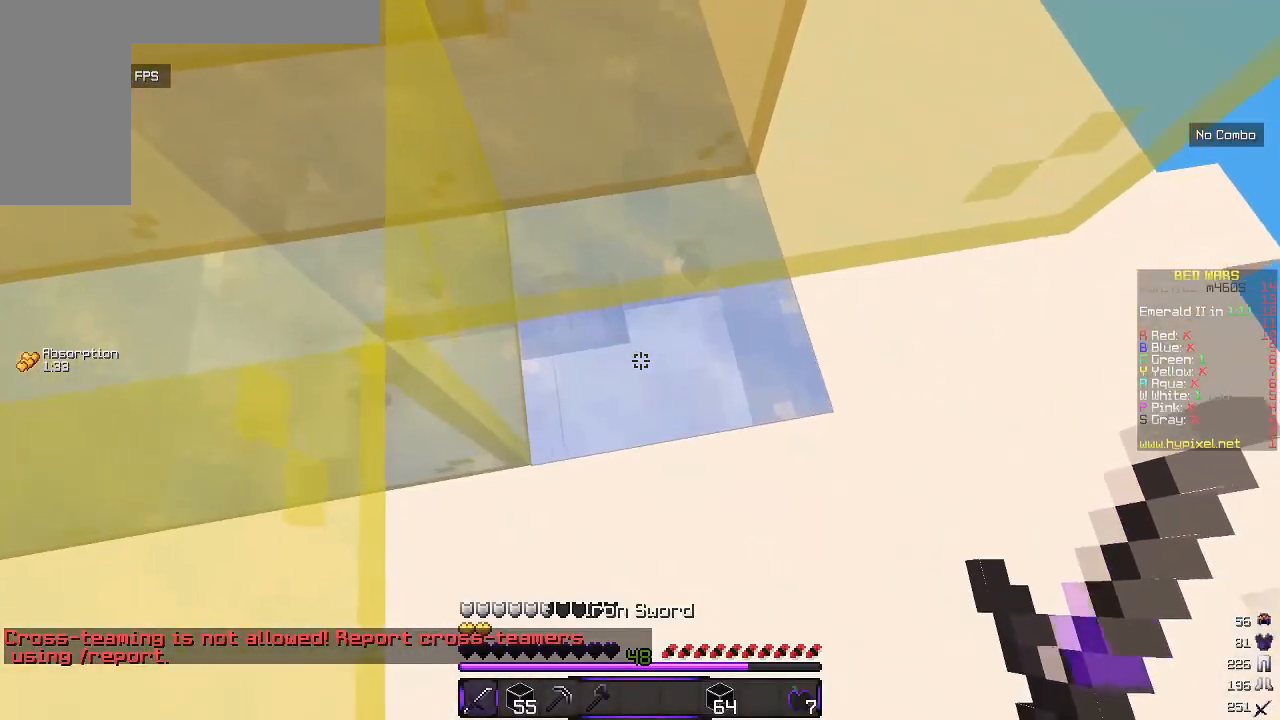
{"keys": ["d"], "mouse": [], "events": [[367, "d", "down"]]}
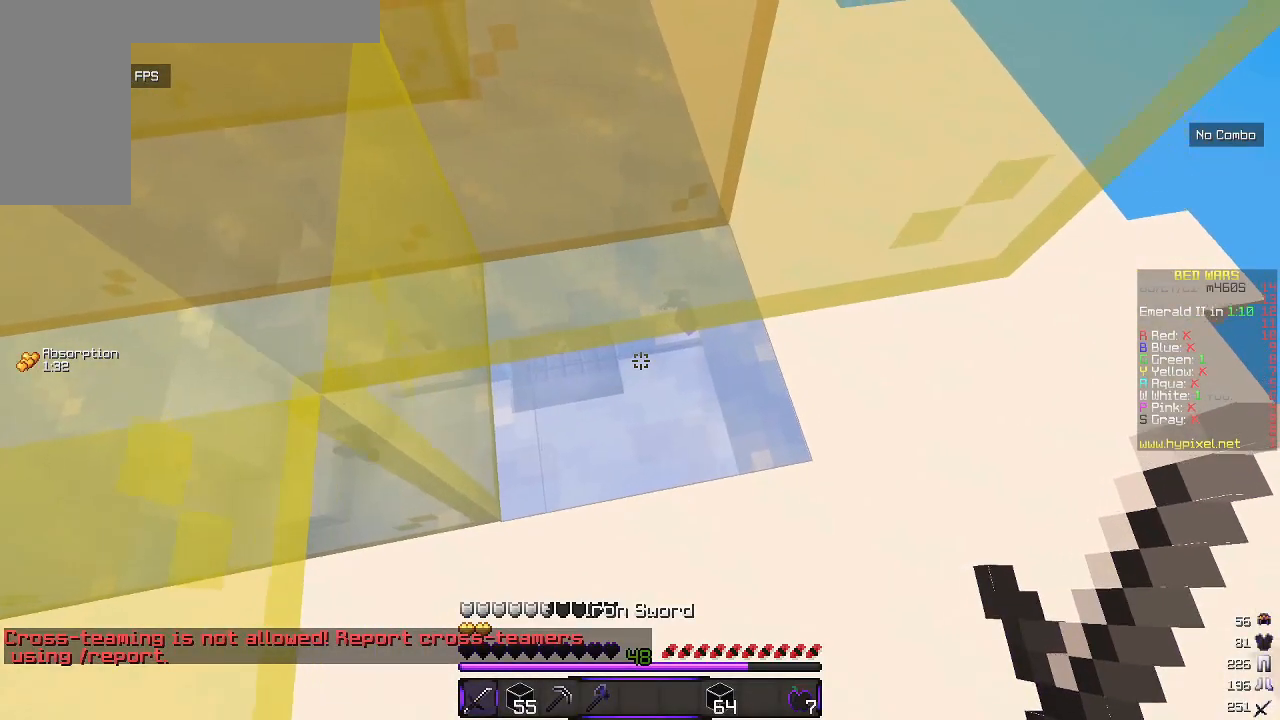
{"keys": ["s"], "mouse": [], "events": [[267, "d", "up"], [333, "s", "down"]]}